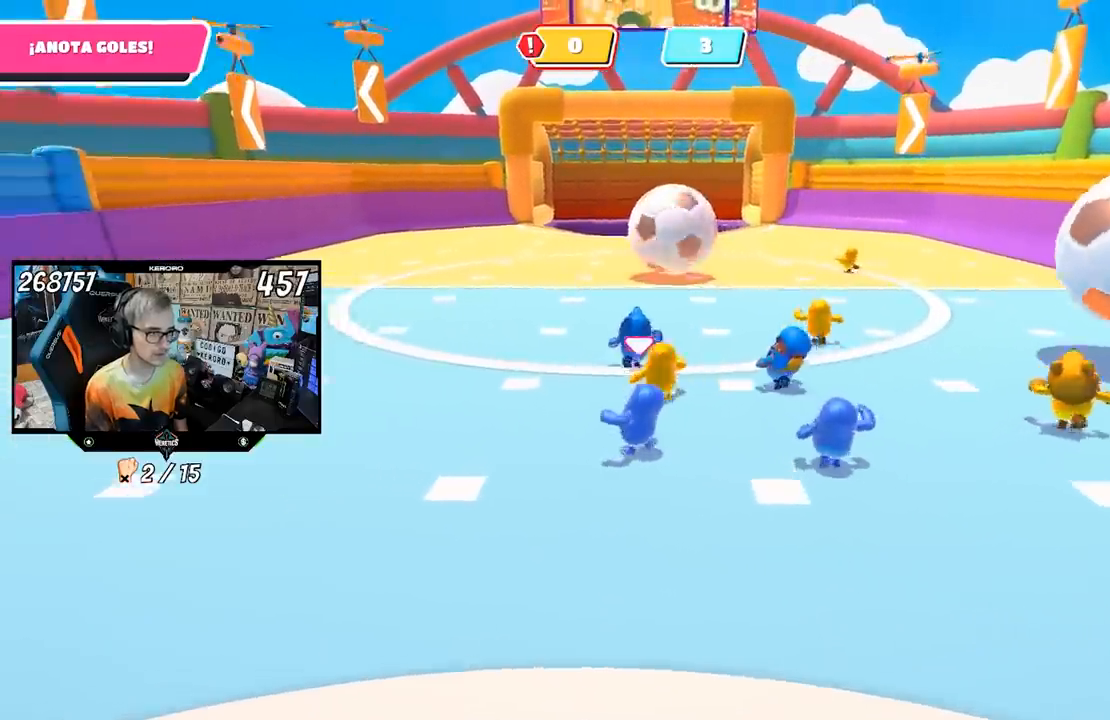
Gameplay with a controller (PlayStation layout); each line is a JSON object with the inputs held at the frame after it. "events" lists button and stick changes between this image and that frame as [ms after this image, input, new state], when the widget could be followed in between.
{"buttons": [], "left_stick": "up", "right_stick": "center", "events": [[150, "left_stick", "up"]]}
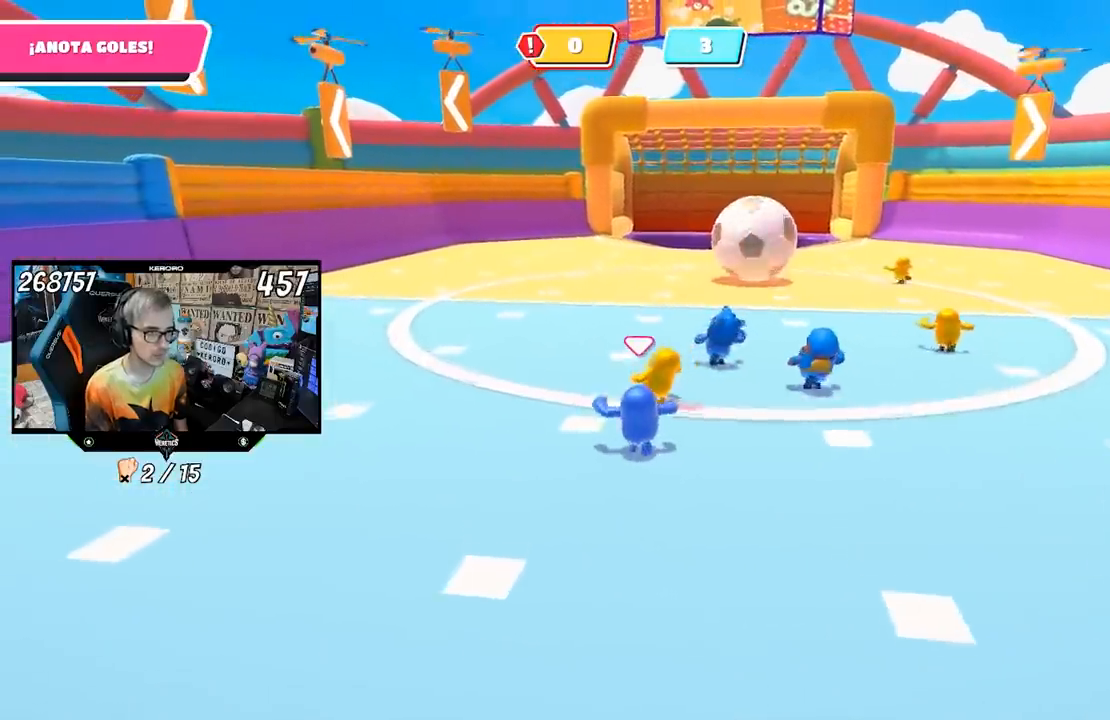
{"buttons": [], "left_stick": "up", "right_stick": "center", "events": []}
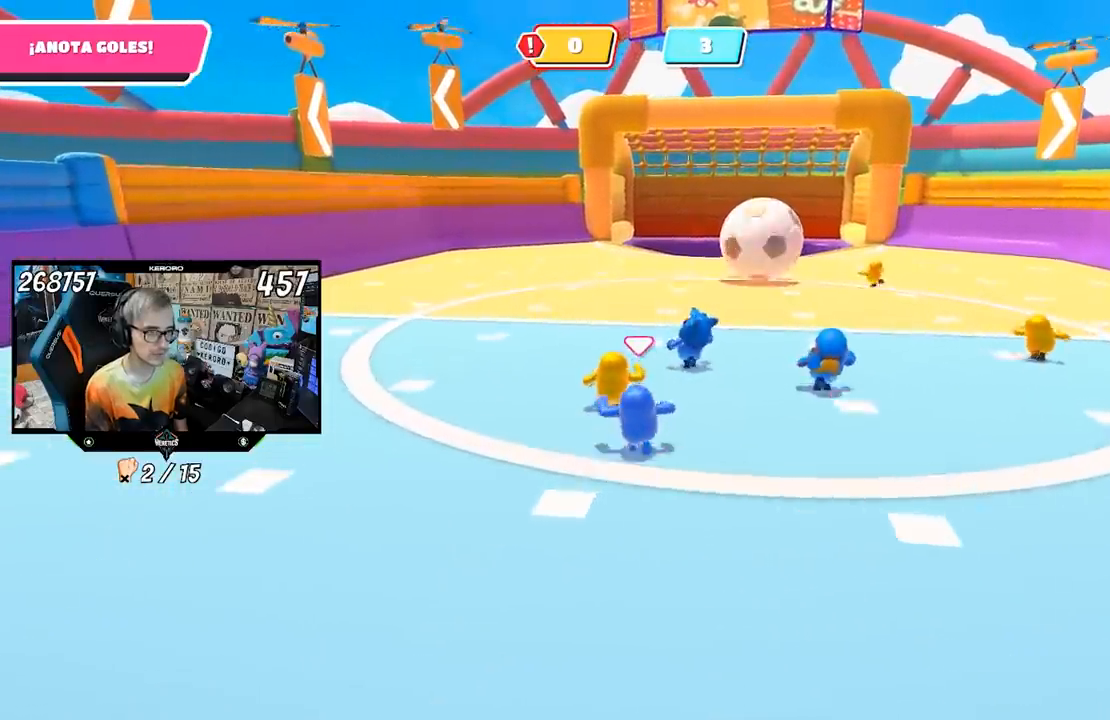
{"buttons": [], "left_stick": "center", "right_stick": "center", "events": [[133, "left_stick", "up-left"], [367, "left_stick", "center"]]}
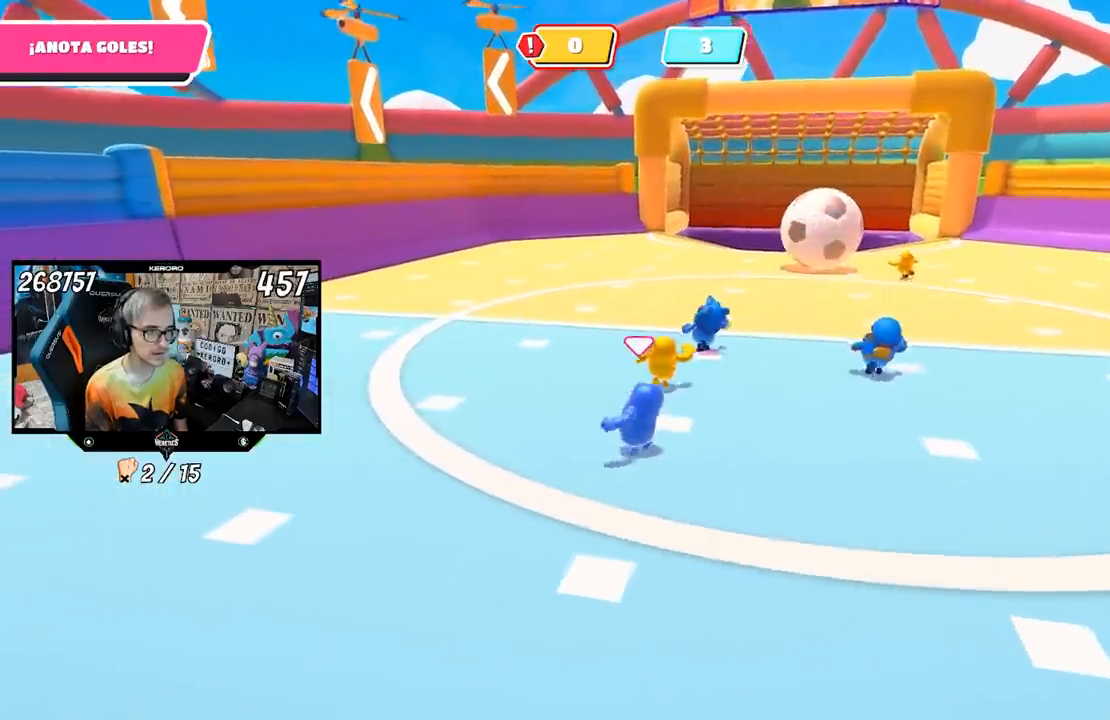
{"buttons": [], "left_stick": "center", "right_stick": "center", "events": [[167, "left_stick", "up"], [333, "left_stick", "center"]]}
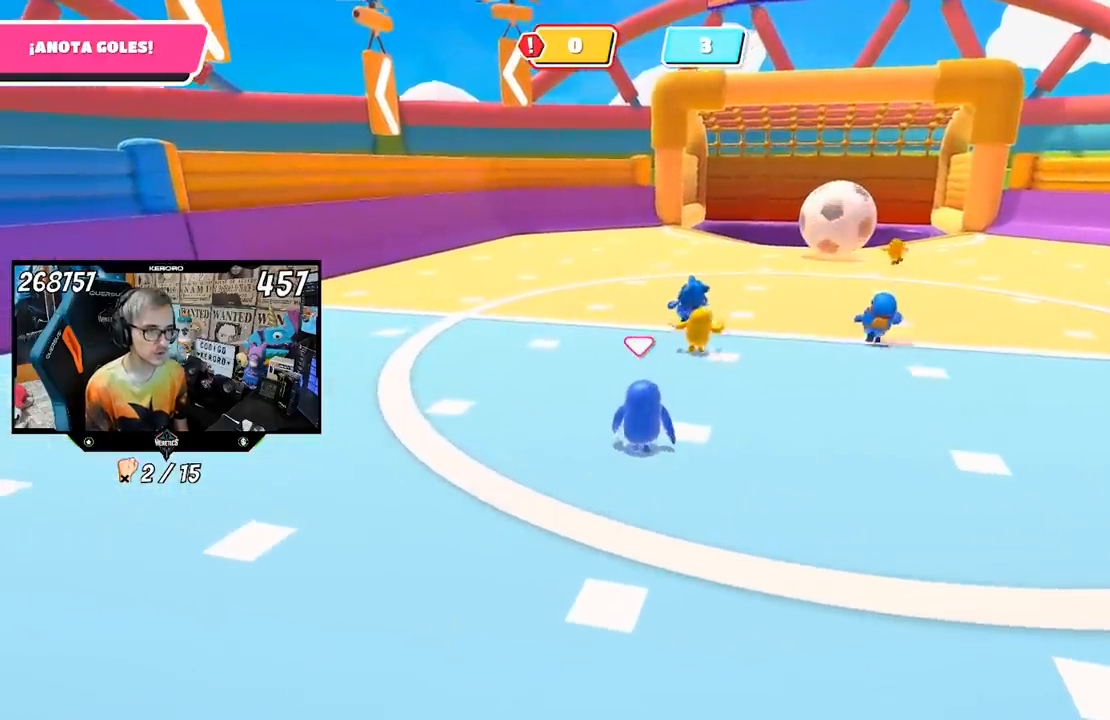
{"buttons": [], "left_stick": "down-right", "right_stick": "center", "events": [[33, "left_stick", "down-left"], [217, "left_stick", "down"], [500, "left_stick", "down-right"]]}
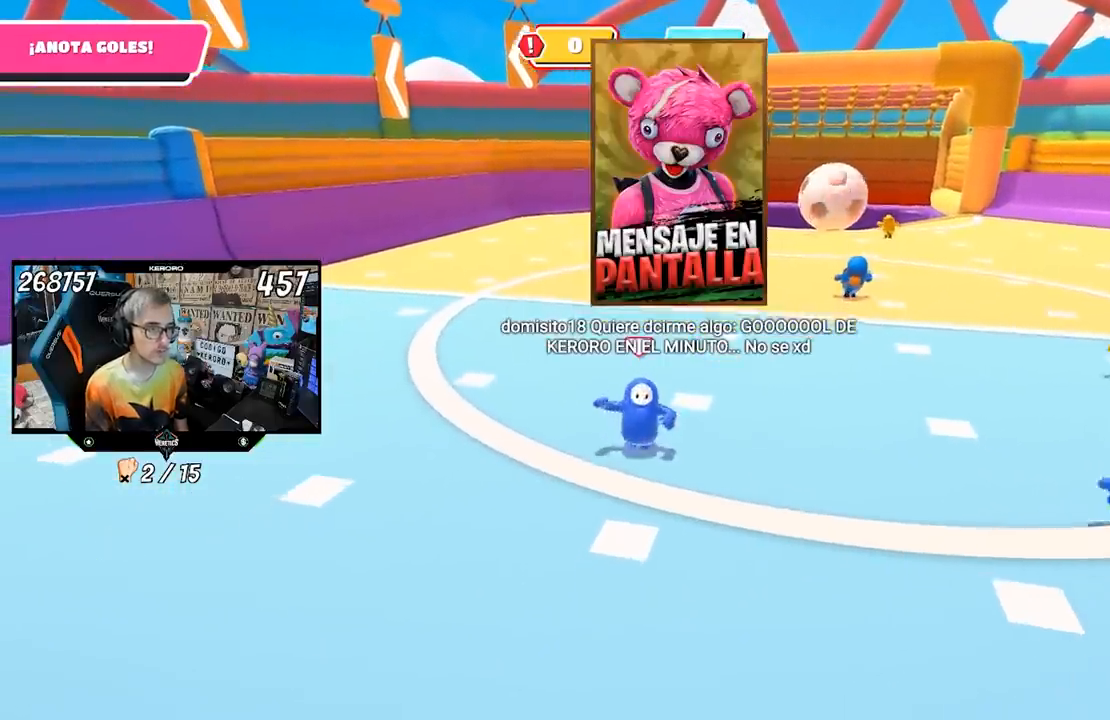
{"buttons": [], "left_stick": "down-right", "right_stick": "center", "events": [[167, "right_stick", "right"], [300, "right_stick", "center"]]}
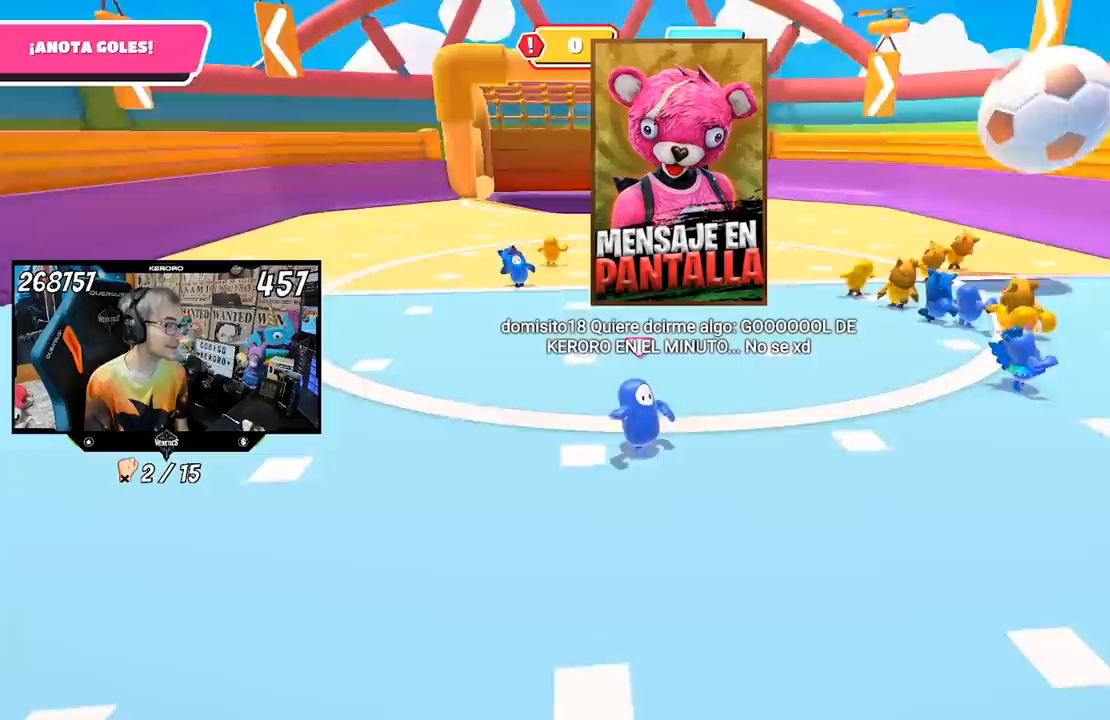
{"buttons": [], "left_stick": "up-right", "right_stick": "center", "events": [[250, "left_stick", "right"], [417, "left_stick", "up-right"]]}
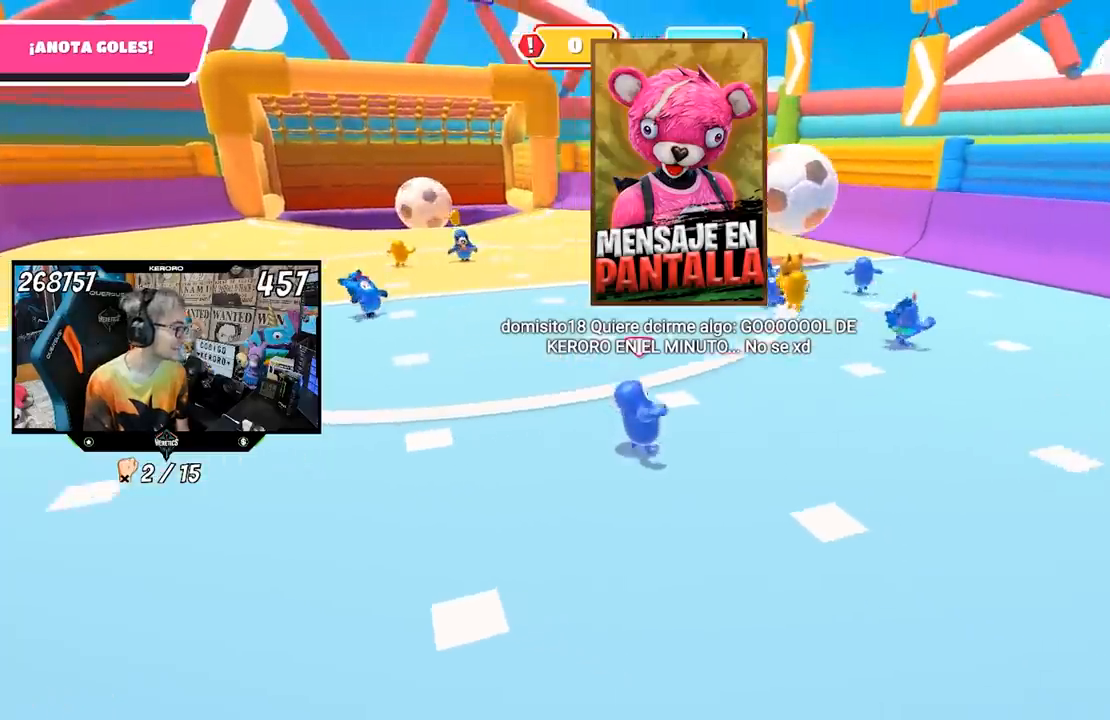
{"buttons": [], "left_stick": "up-right", "right_stick": "left", "events": [[433, "right_stick", "left"]]}
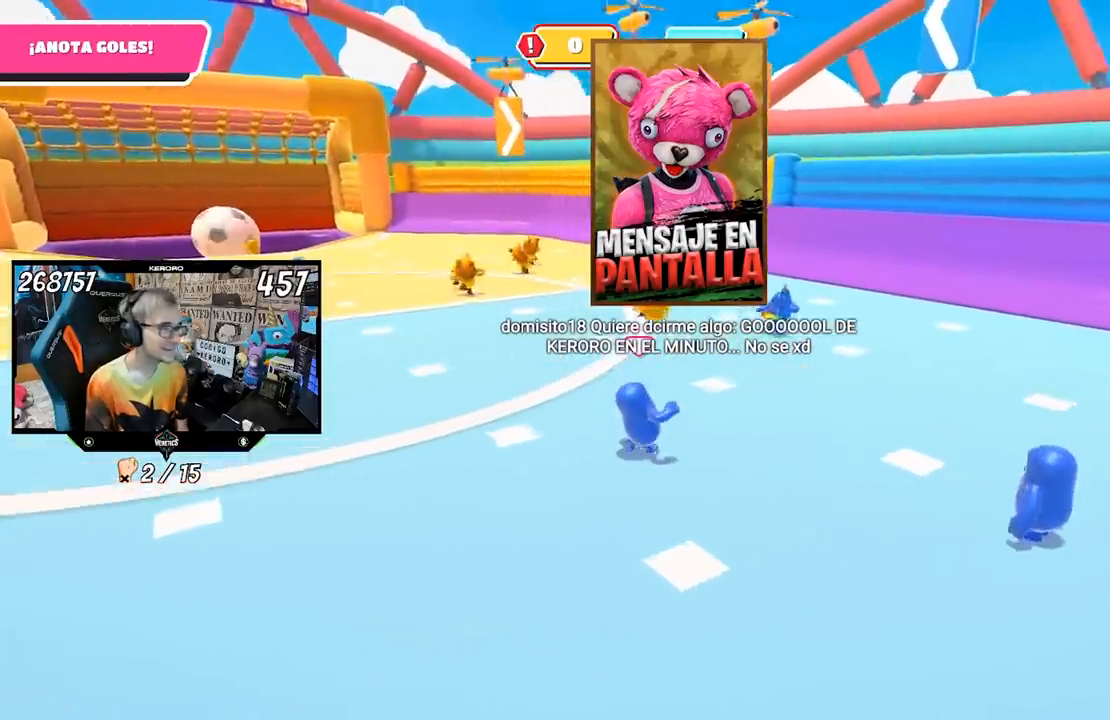
{"buttons": [], "left_stick": "up-right", "right_stick": "left", "events": []}
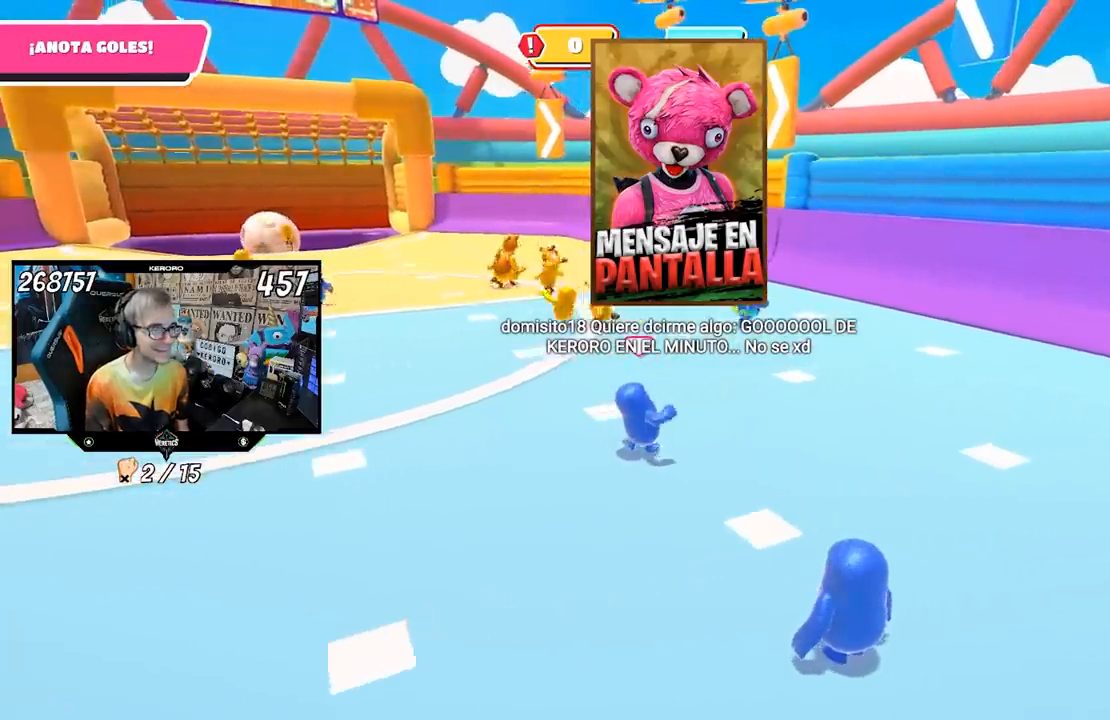
{"buttons": ["R1"], "left_stick": "up", "right_stick": "left", "events": [[417, "R1", "down"], [467, "left_stick", "up"]]}
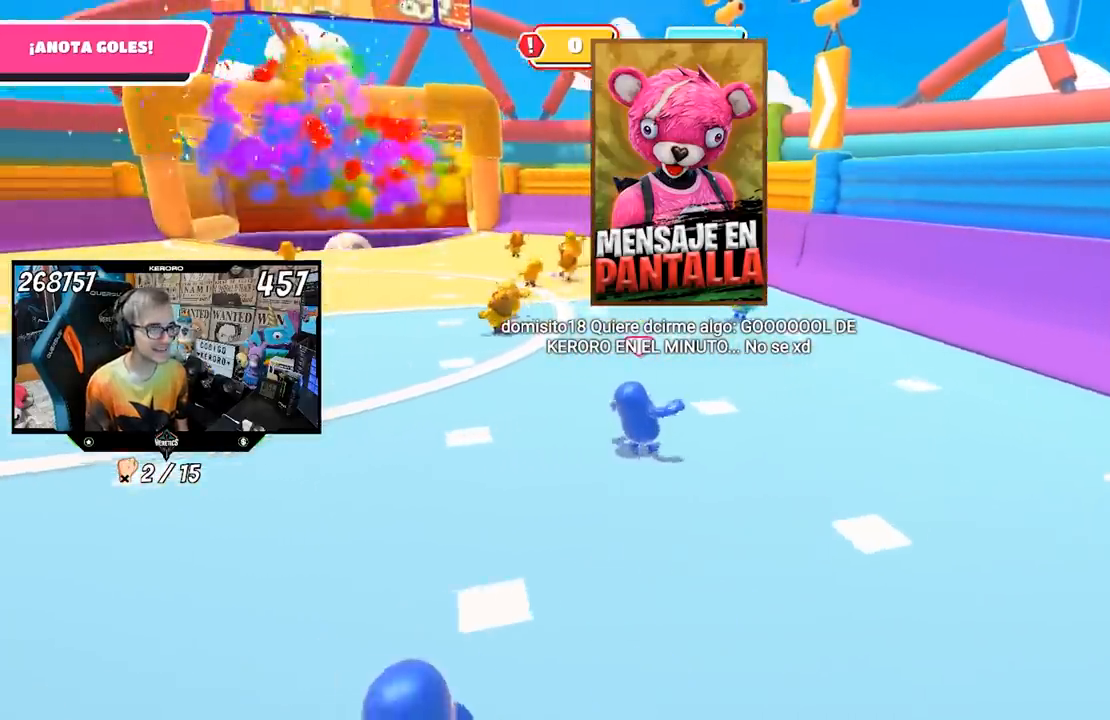
{"buttons": ["R1"], "left_stick": "up-left", "right_stick": "center", "events": [[50, "L1", "down"], [83, "right_stick", "center"], [100, "left_stick", "up-left"], [483, "L1", "up"]]}
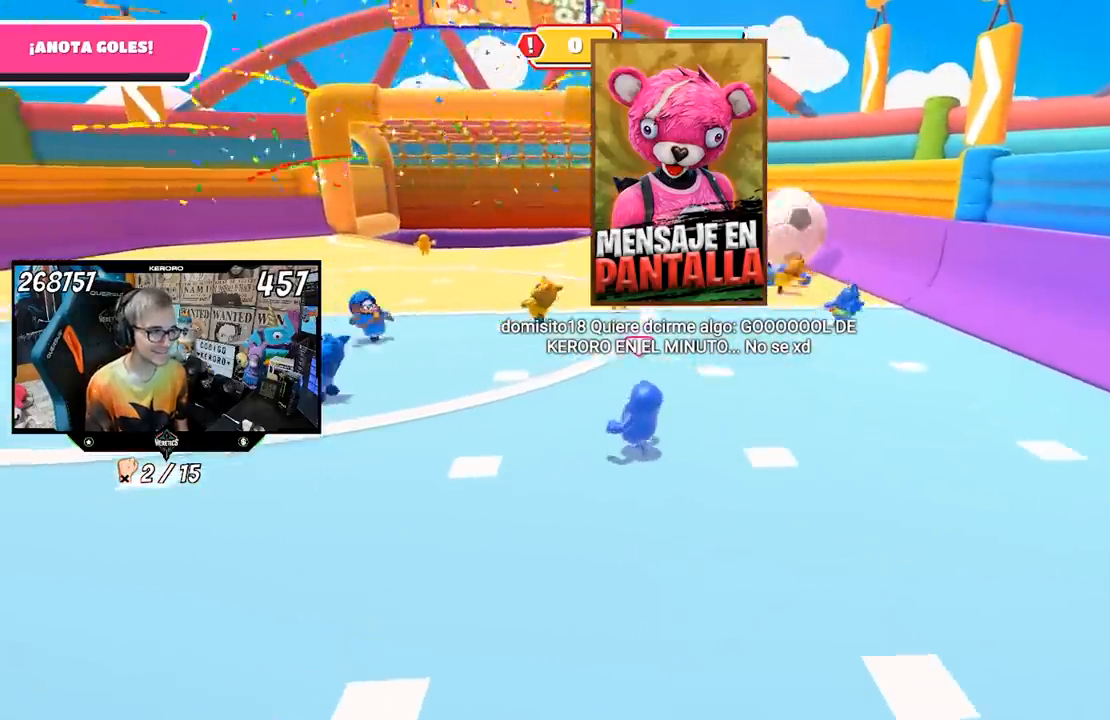
{"buttons": [], "left_stick": "up-left", "right_stick": "center", "events": [[300, "R1", "up"]]}
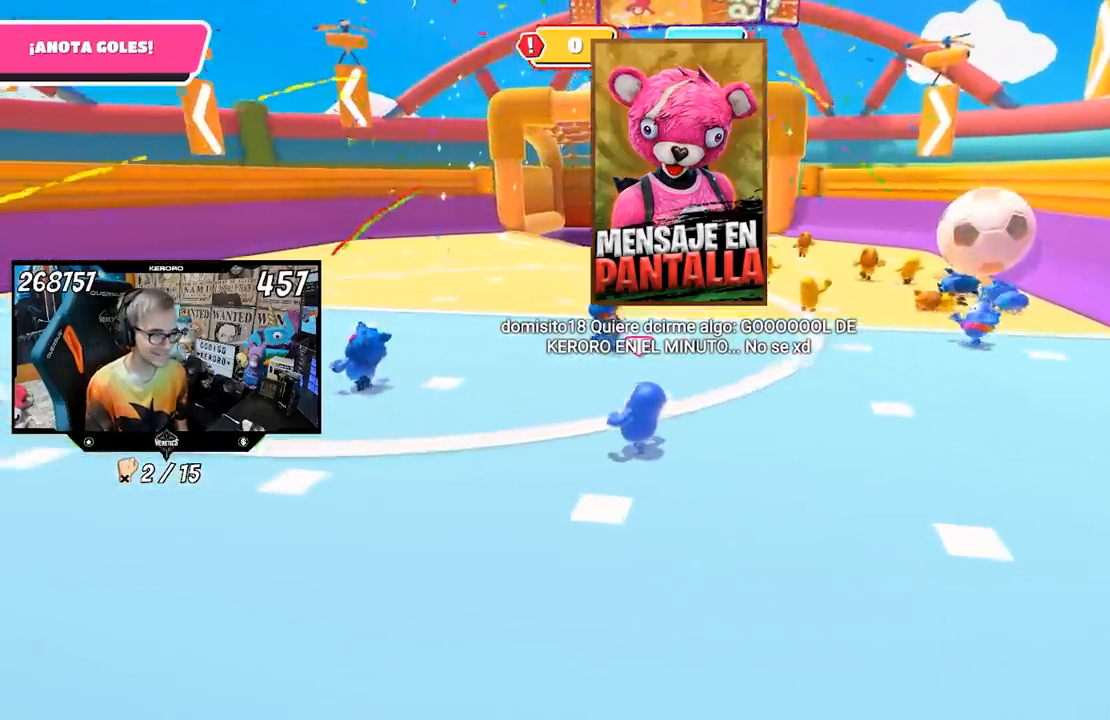
{"buttons": [], "left_stick": "up-left", "right_stick": "center", "events": []}
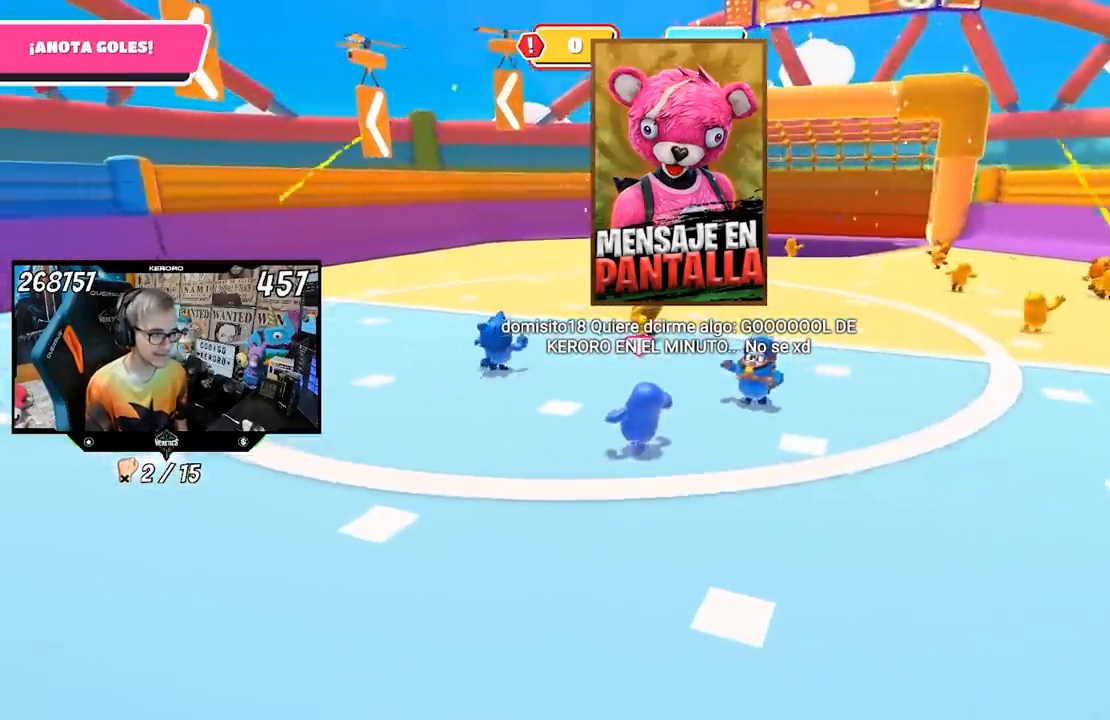
{"buttons": [], "left_stick": "up-left", "right_stick": "center", "events": [[117, "R1", "down"], [167, "R1", "up"]]}
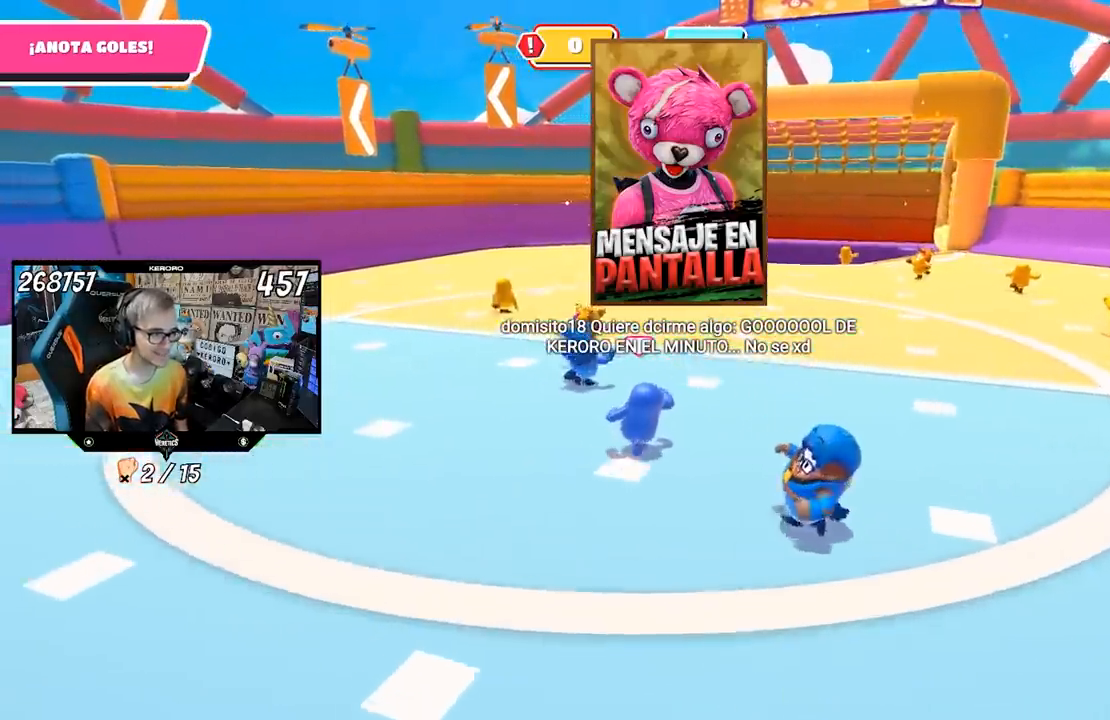
{"buttons": [], "left_stick": "right", "right_stick": "center", "events": [[367, "left_stick", "up"], [500, "left_stick", "right"]]}
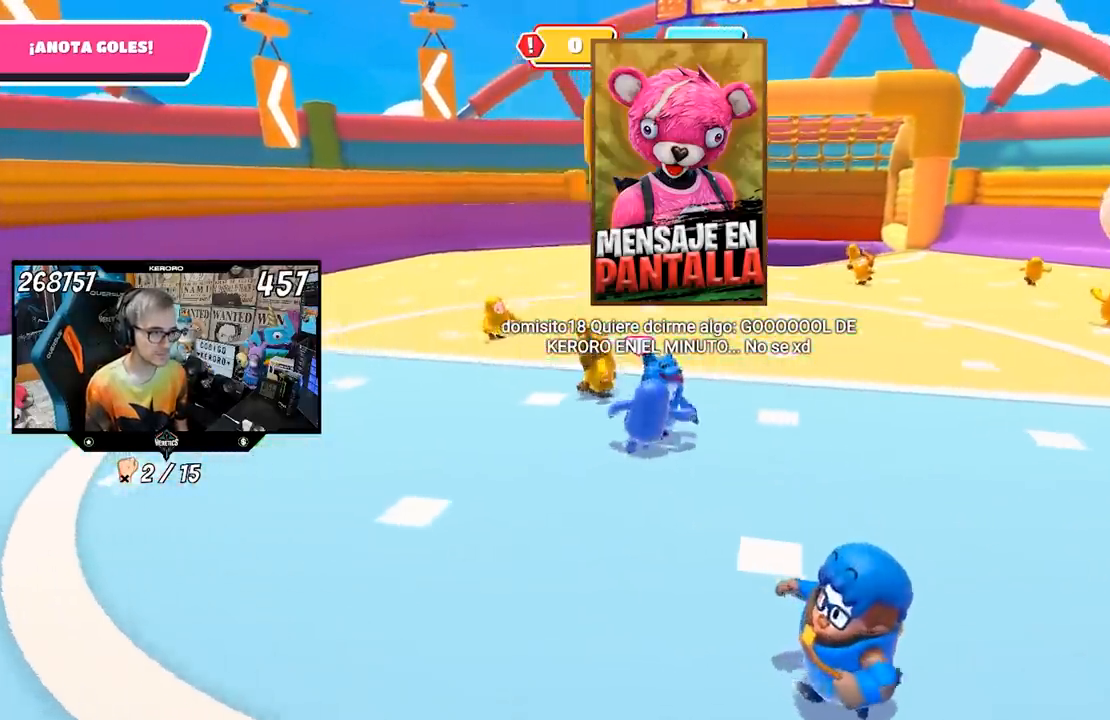
{"buttons": [], "left_stick": "center", "right_stick": "center", "events": [[67, "left_stick", "down"], [133, "left_stick", "down-left"], [233, "left_stick", "center"], [283, "left_stick", "right"], [467, "left_stick", "center"]]}
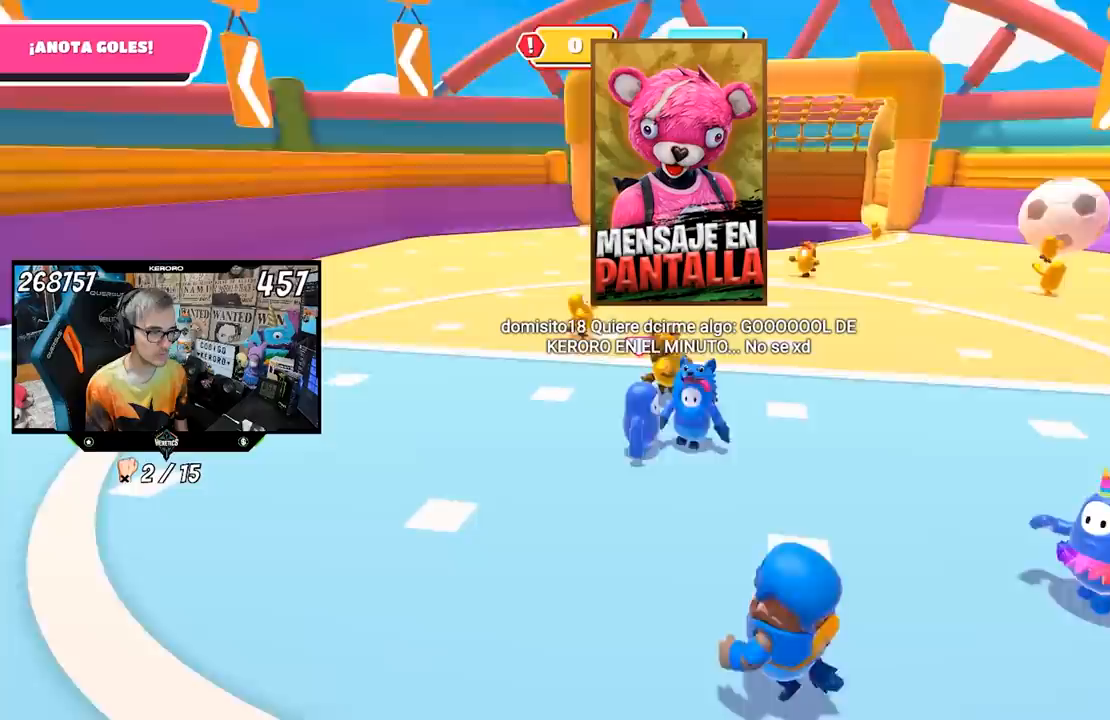
{"buttons": [], "left_stick": "up-right", "right_stick": "center", "events": [[33, "left_stick", "up-left"], [133, "left_stick", "center"], [233, "left_stick", "down"], [300, "left_stick", "center"], [367, "left_stick", "up-right"]]}
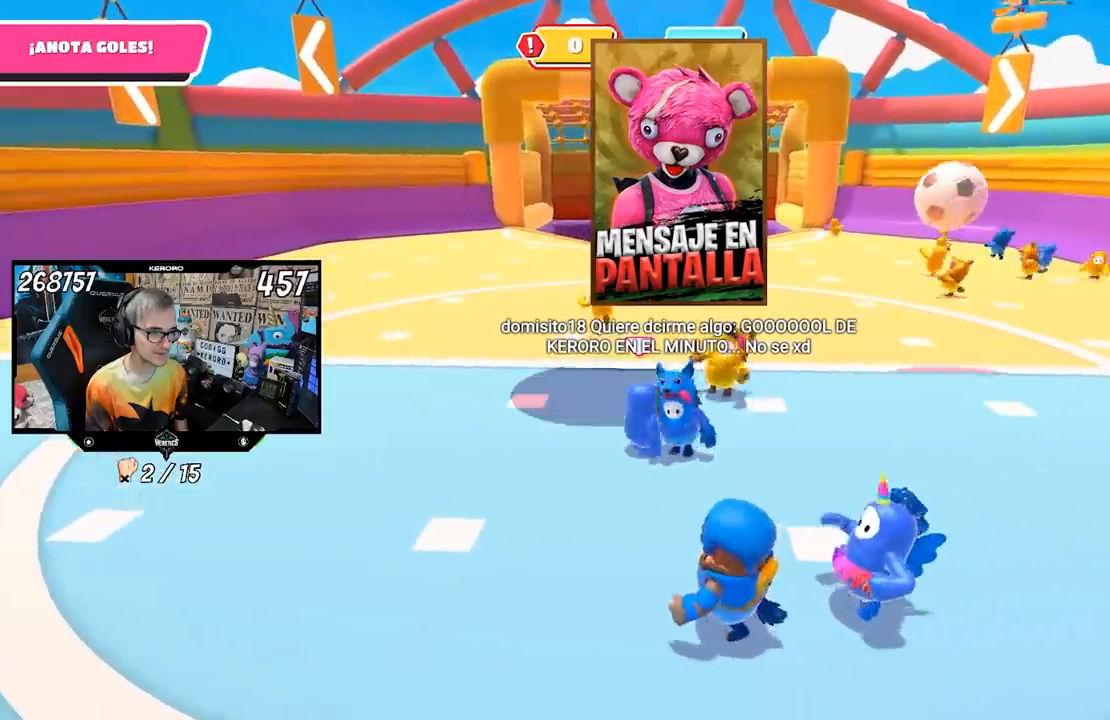
{"buttons": [], "left_stick": "up", "right_stick": "center", "events": [[33, "left_stick", "center"], [167, "left_stick", "up-left"], [433, "left_stick", "up"]]}
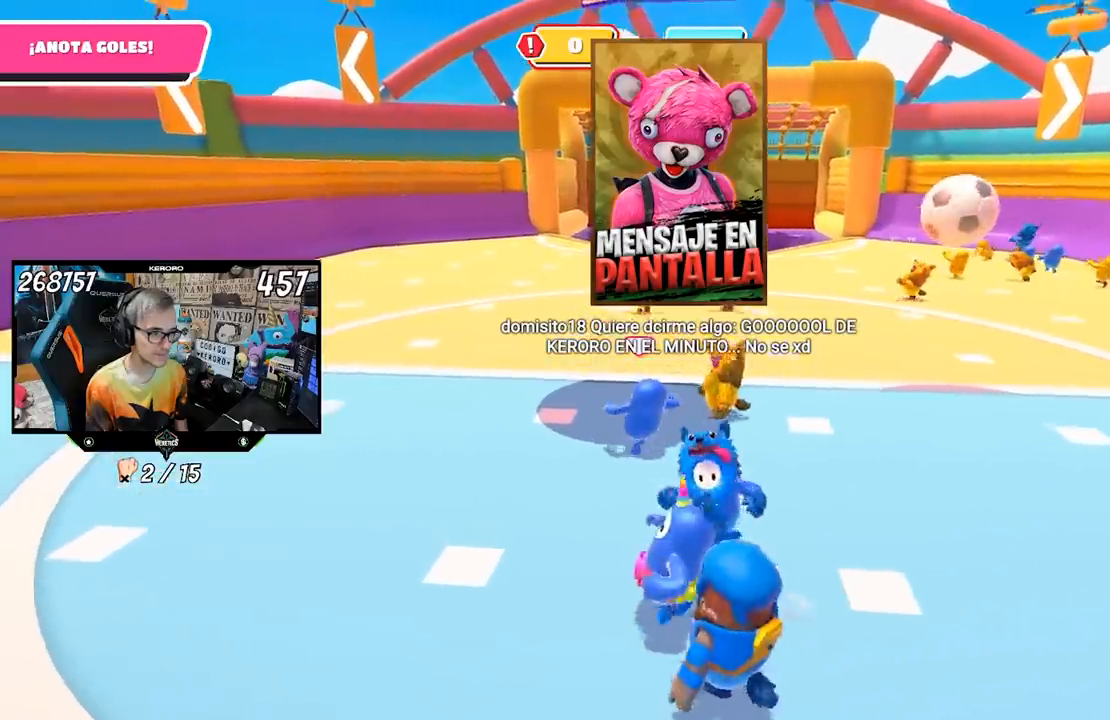
{"buttons": ["CROSS"], "left_stick": "down-right", "right_stick": "center", "events": [[100, "left_stick", "center"], [300, "CROSS", "down"], [367, "CROSS", "up"], [400, "CROSS", "down"], [433, "left_stick", "down-right"]]}
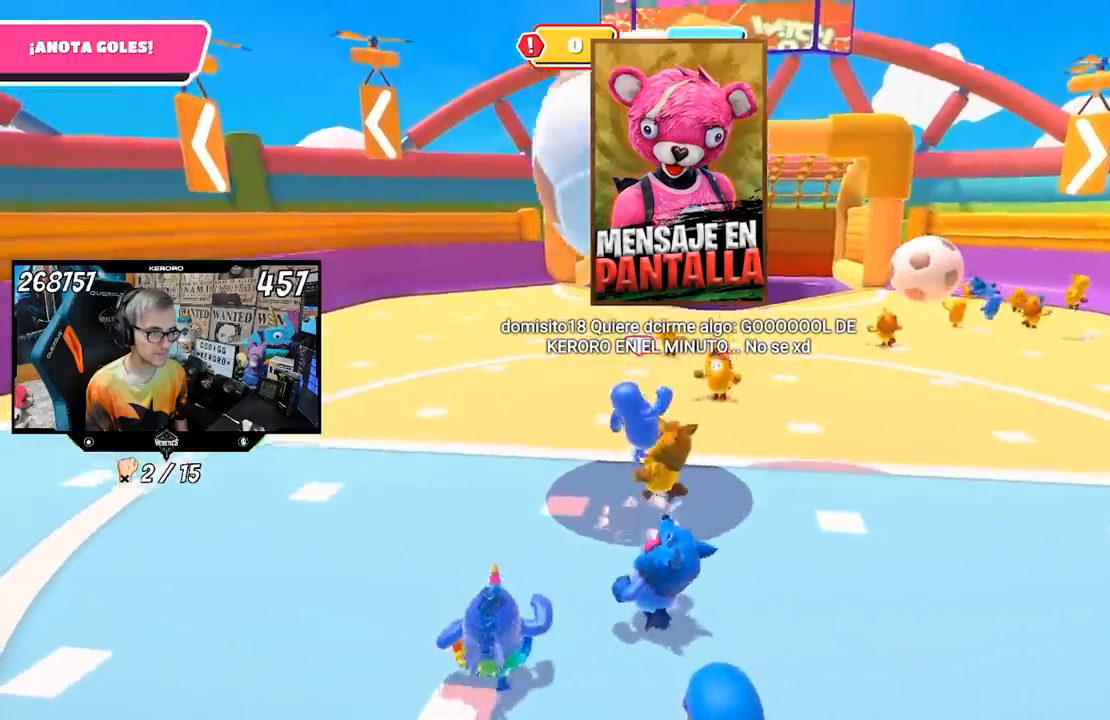
{"buttons": [], "left_stick": "up-right", "right_stick": "center", "events": [[100, "left_stick", "up"], [167, "CROSS", "up"], [500, "left_stick", "up-right"]]}
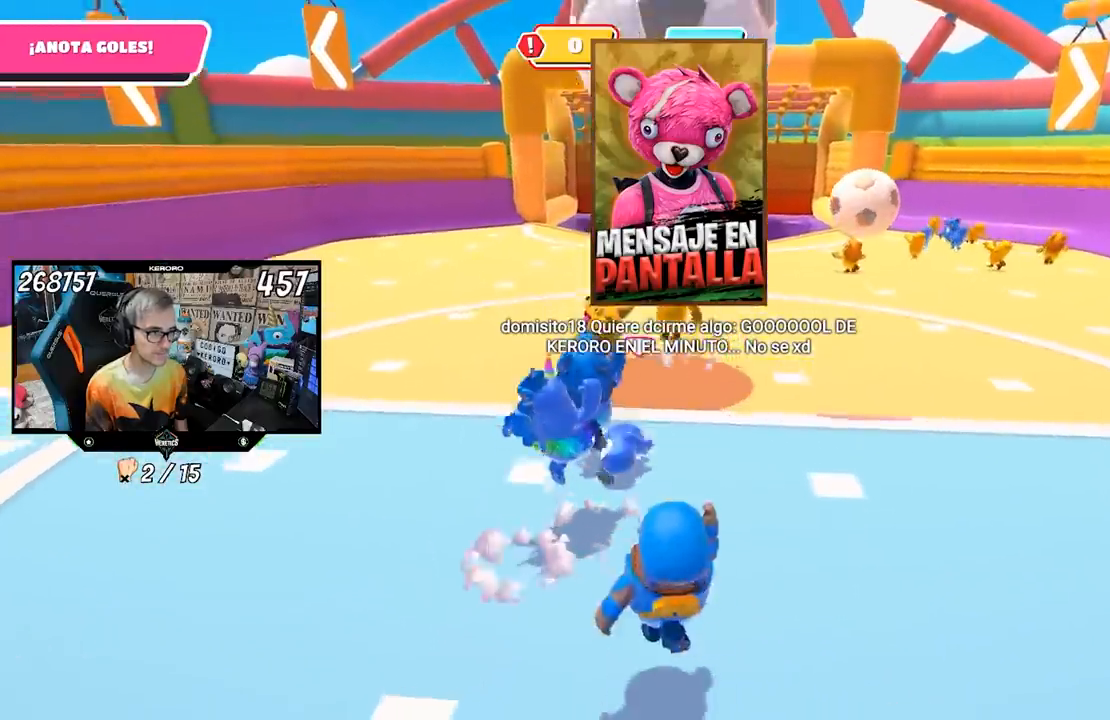
{"buttons": [], "left_stick": "down-right", "right_stick": "center", "events": [[133, "left_stick", "down-right"]]}
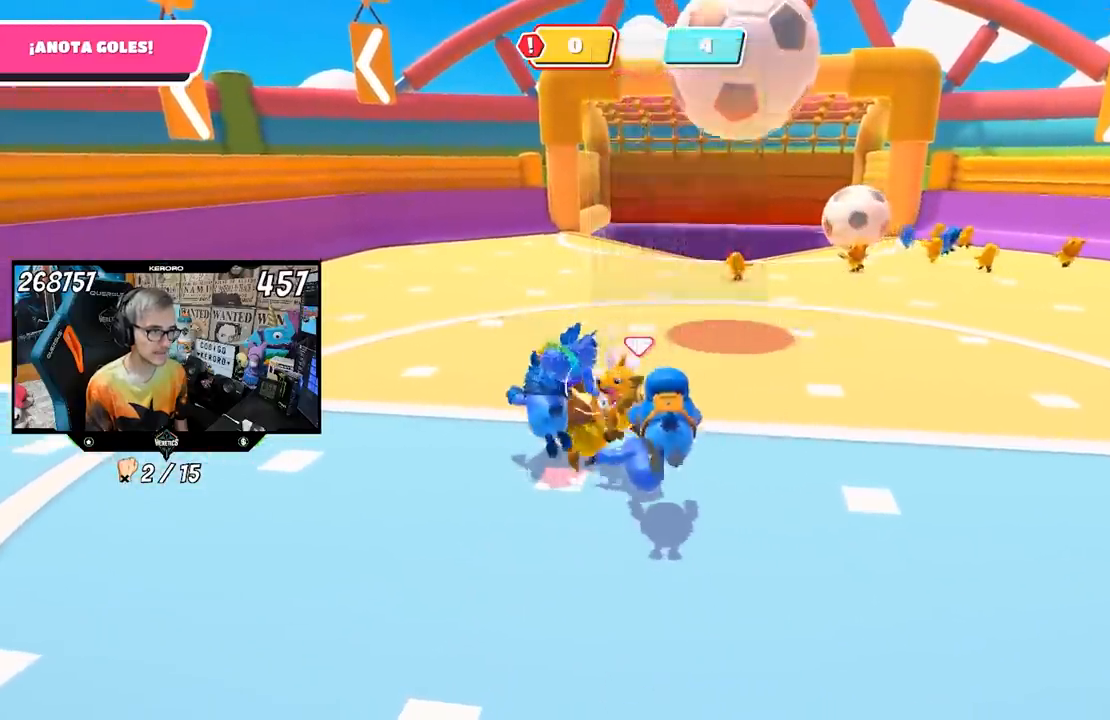
{"buttons": [], "left_stick": "down-right", "right_stick": "center", "events": [[200, "left_stick", "up-right"], [367, "left_stick", "center"], [450, "left_stick", "down-right"]]}
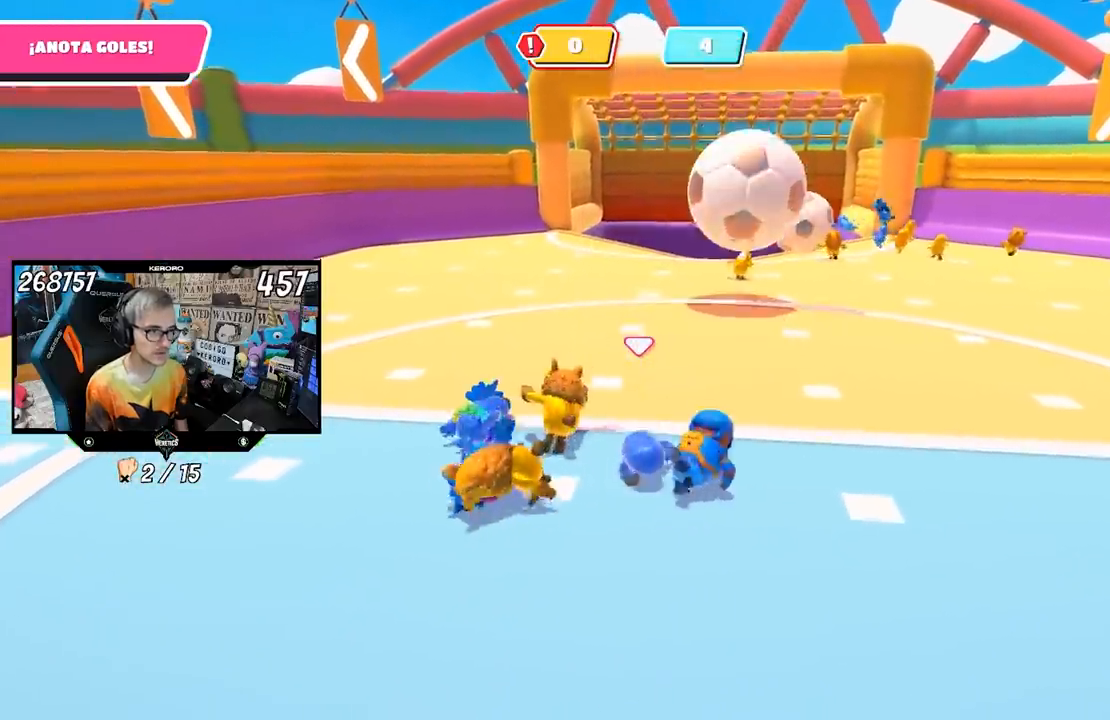
{"buttons": [], "left_stick": "up-right", "right_stick": "center", "events": [[33, "left_stick", "right"], [383, "left_stick", "up-right"]]}
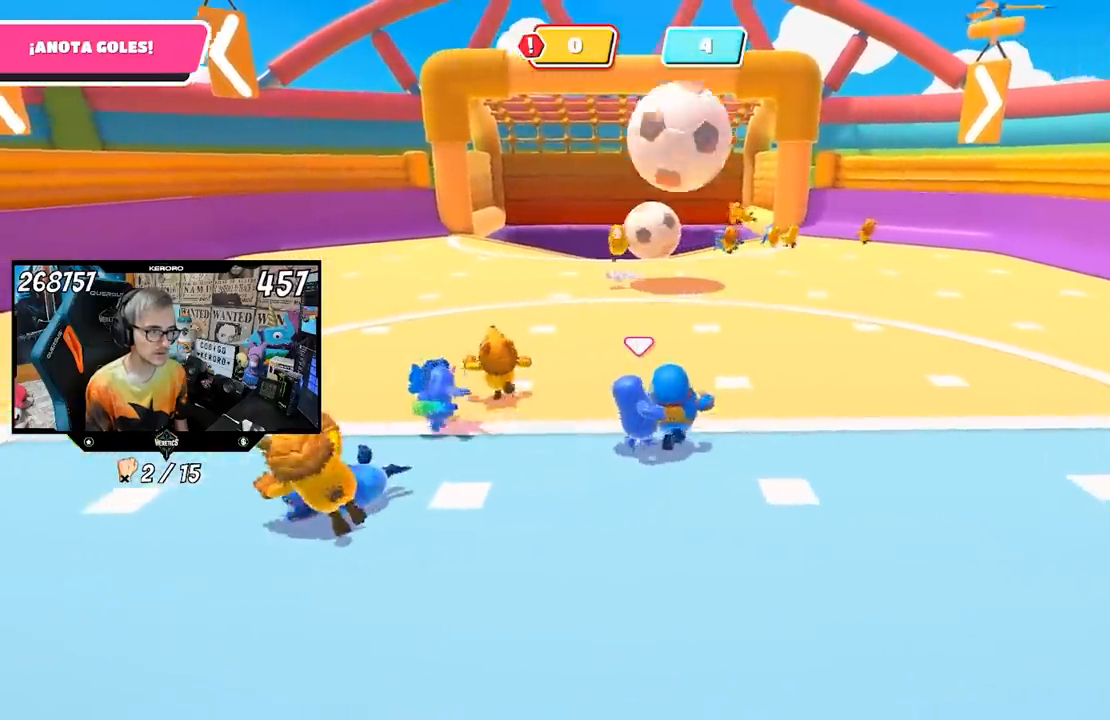
{"buttons": [], "left_stick": "up-right", "right_stick": "center", "events": []}
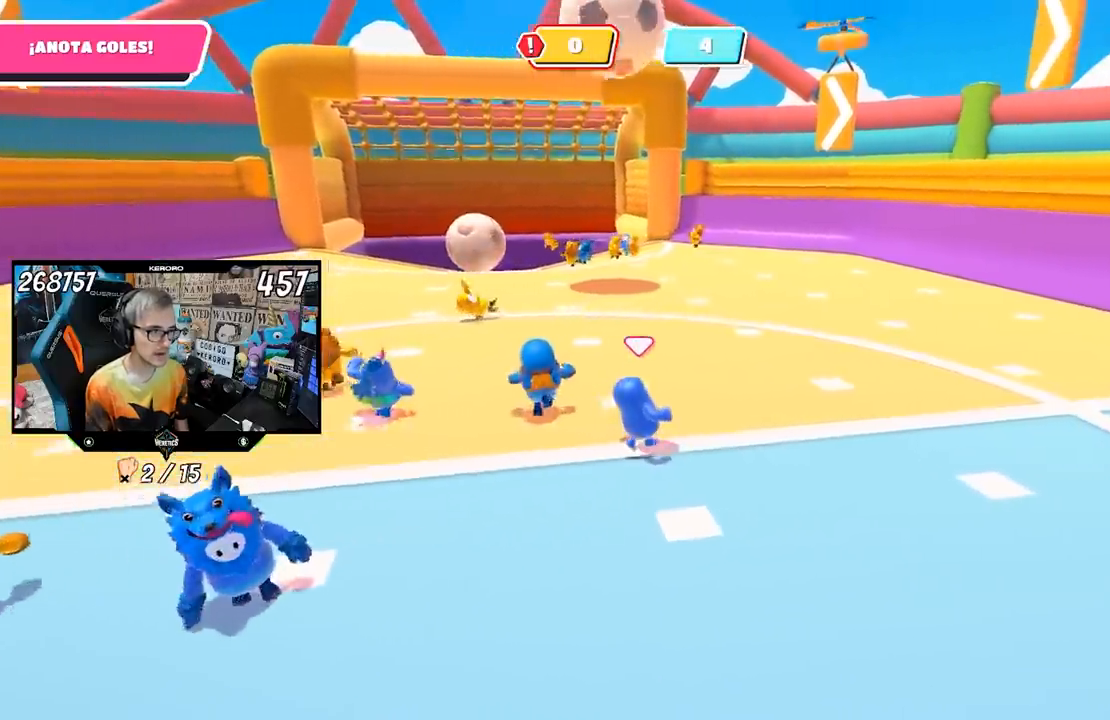
{"buttons": [], "left_stick": "up-right", "right_stick": "left", "events": [[33, "right_stick", "left"]]}
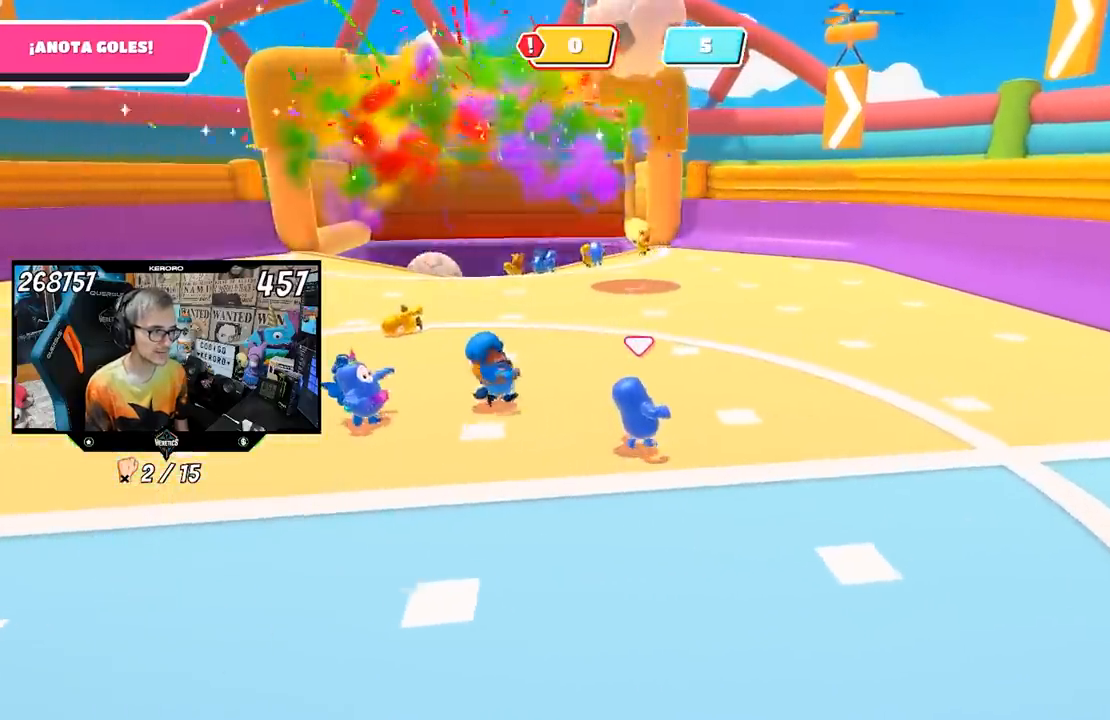
{"buttons": [], "left_stick": "up-right", "right_stick": "left", "events": []}
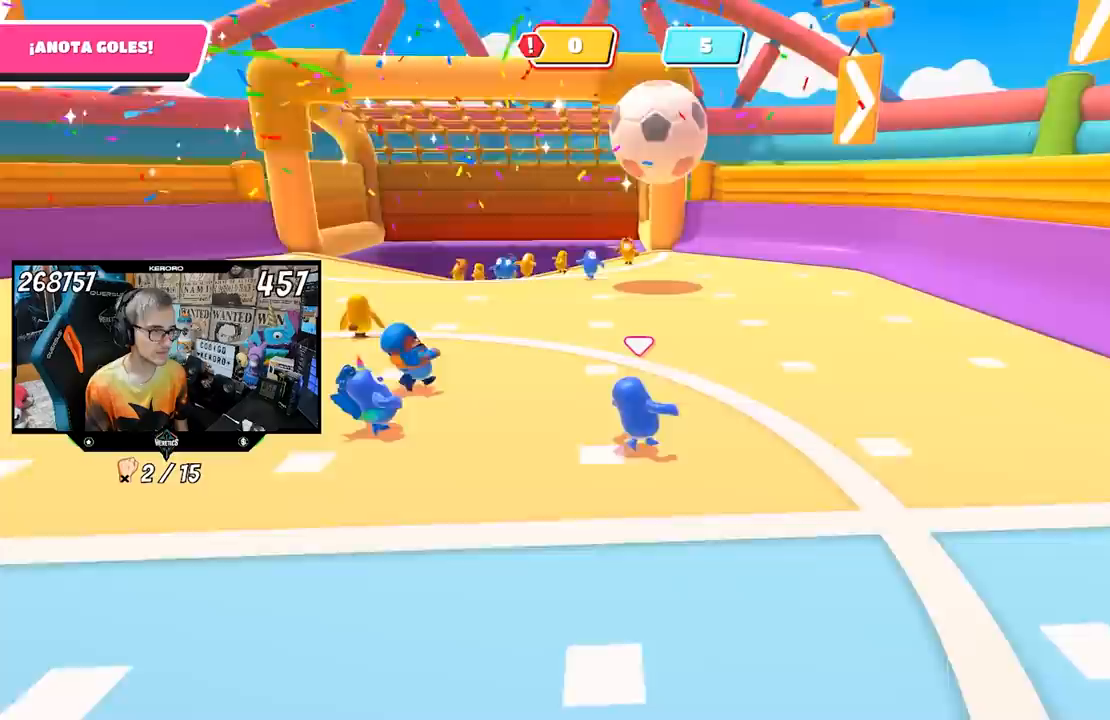
{"buttons": [], "left_stick": "down-left", "right_stick": "left", "events": [[183, "R1", "down"], [233, "left_stick", "down-right"], [300, "left_stick", "down-left"], [483, "R1", "up"]]}
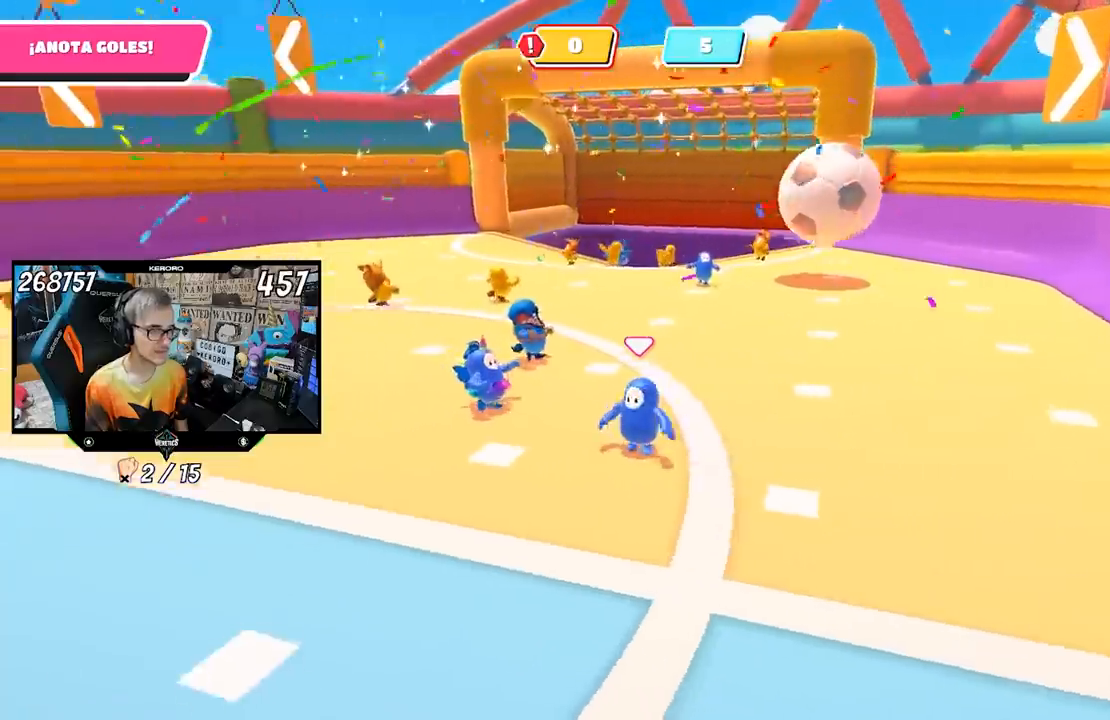
{"buttons": [], "left_stick": "left", "right_stick": "center", "events": [[33, "left_stick", "left"], [33, "right_stick", "center"]]}
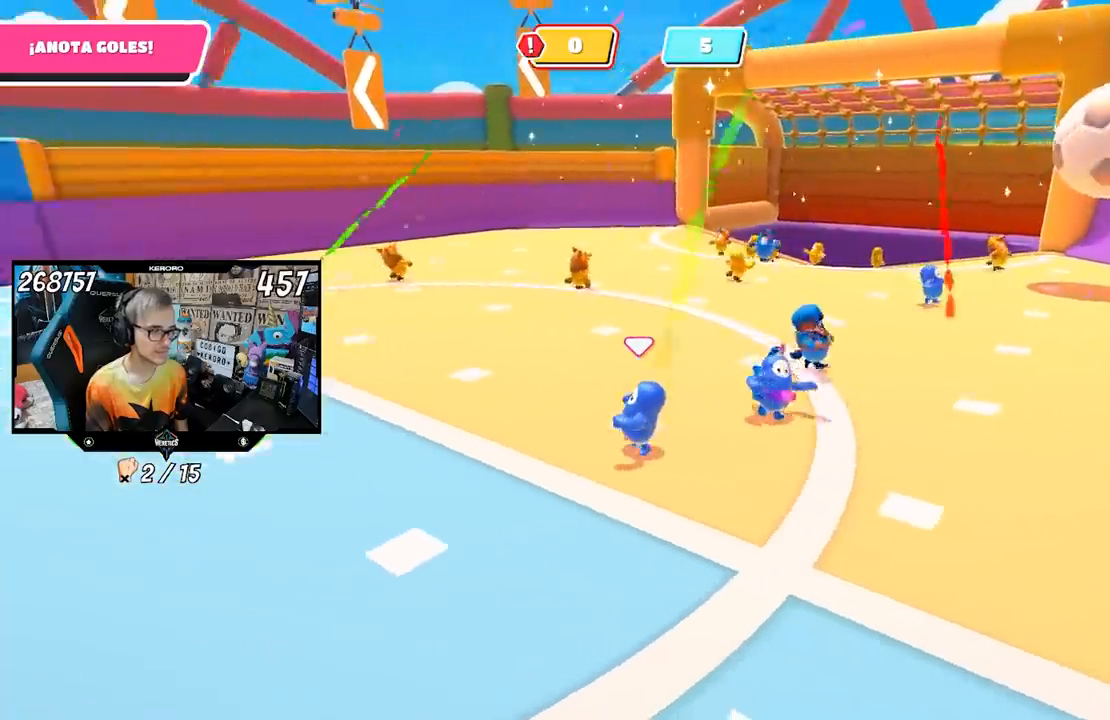
{"buttons": [], "left_stick": "left", "right_stick": "right", "events": [[167, "right_stick", "right"]]}
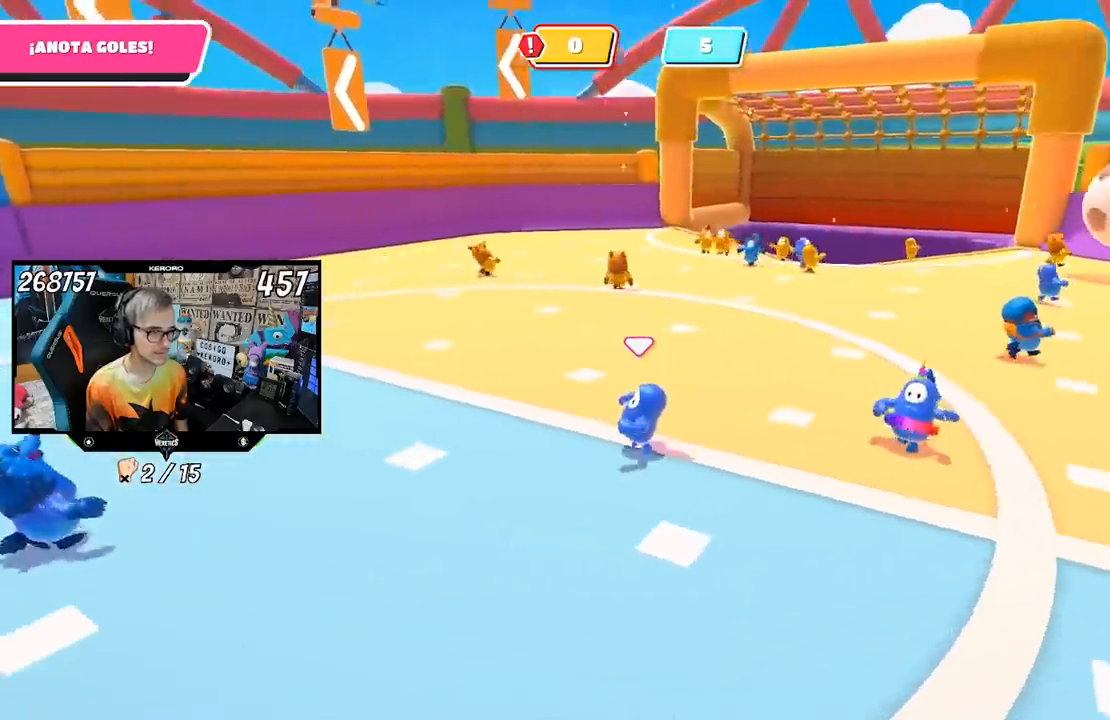
{"buttons": [], "left_stick": "left", "right_stick": "right", "events": []}
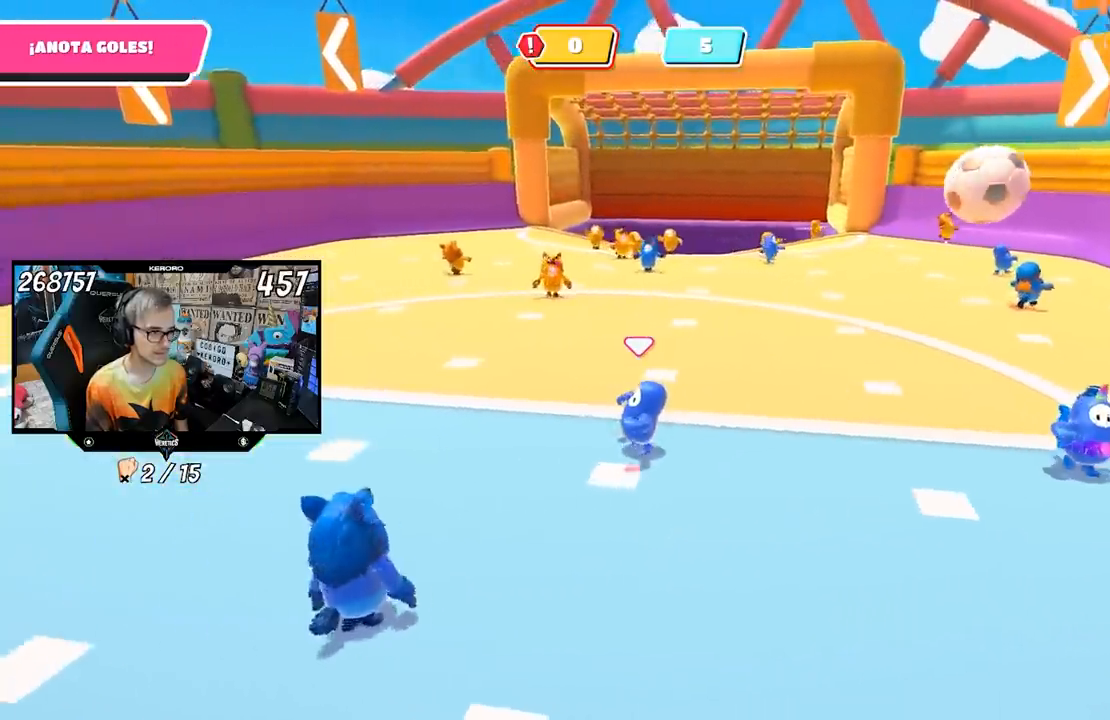
{"buttons": [], "left_stick": "right", "right_stick": "center", "events": [[183, "L1", "down"], [200, "L1", "up"], [300, "right_stick", "center"], [333, "left_stick", "right"]]}